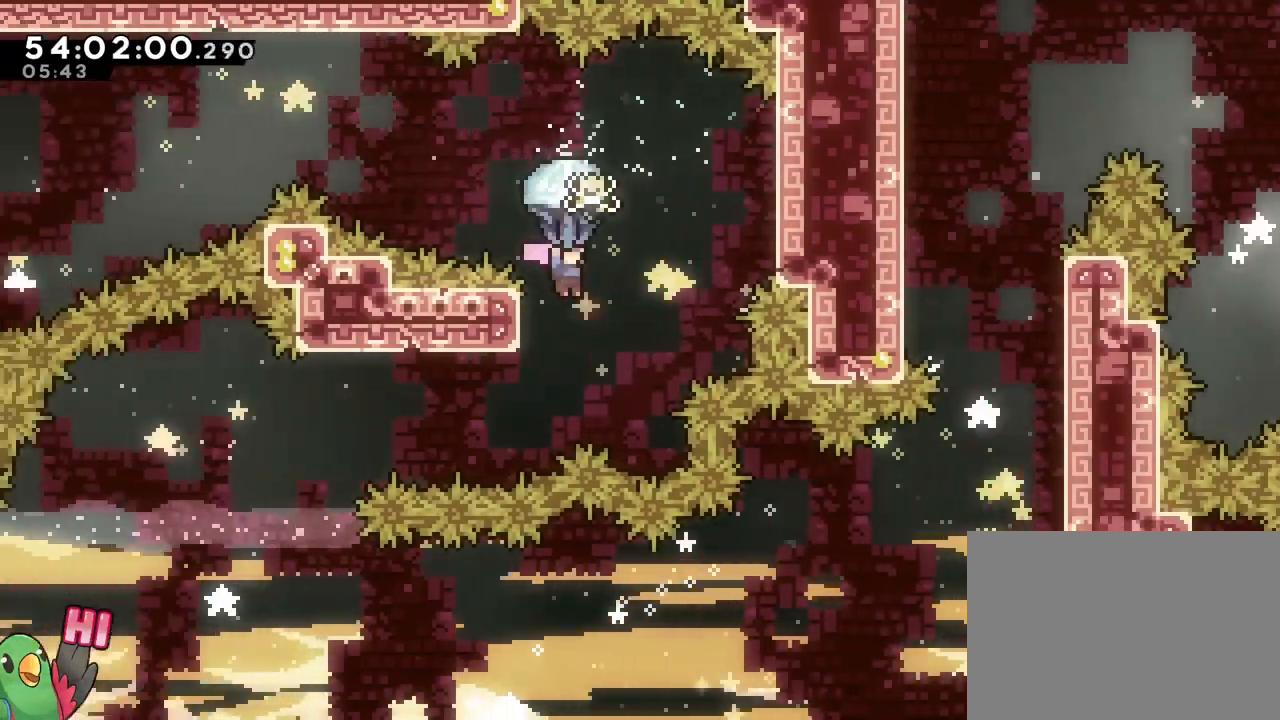
Gameplay with a controller (Nintendo layout); each line is a JSON object with the inputs held at the frame after it. "events" lists button and stick changes between this image and that frame as [ms after this image, input, new state], when the widget could be followed in between. Not read: L3 R3 SELECT START.
{"buttons": ["R1"], "left_stick": "up-left", "right_stick": "center", "events": [[367, "left_stick", "up-left"]]}
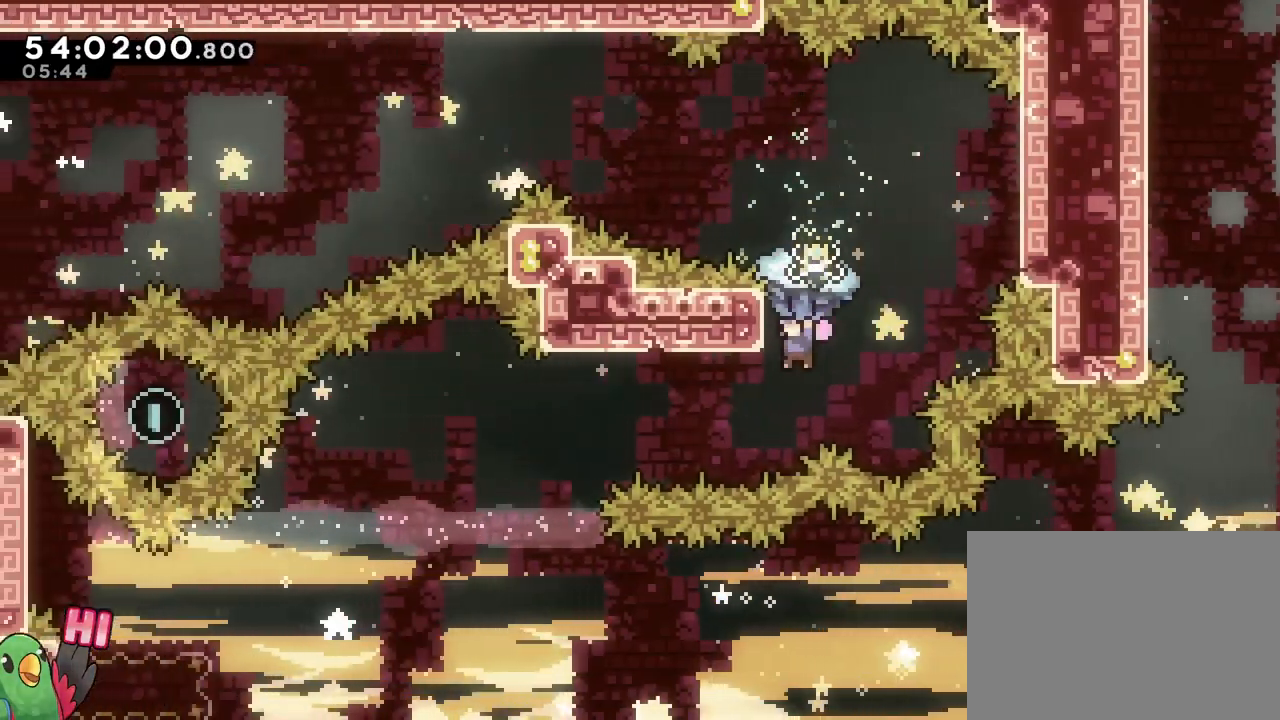
{"buttons": ["R1"], "left_stick": "up-left", "right_stick": "center", "events": [[234, "L1", "down"], [284, "L1", "up"]]}
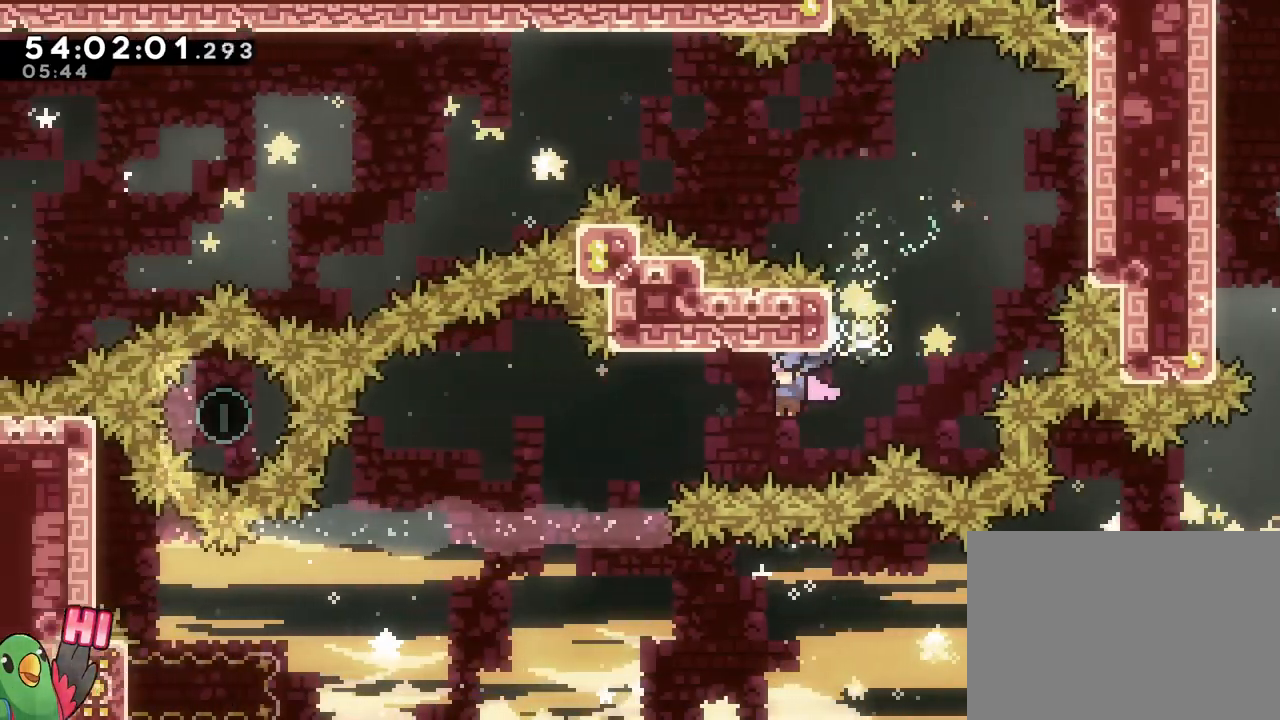
{"buttons": ["R1"], "left_stick": "up-left", "right_stick": "center", "events": []}
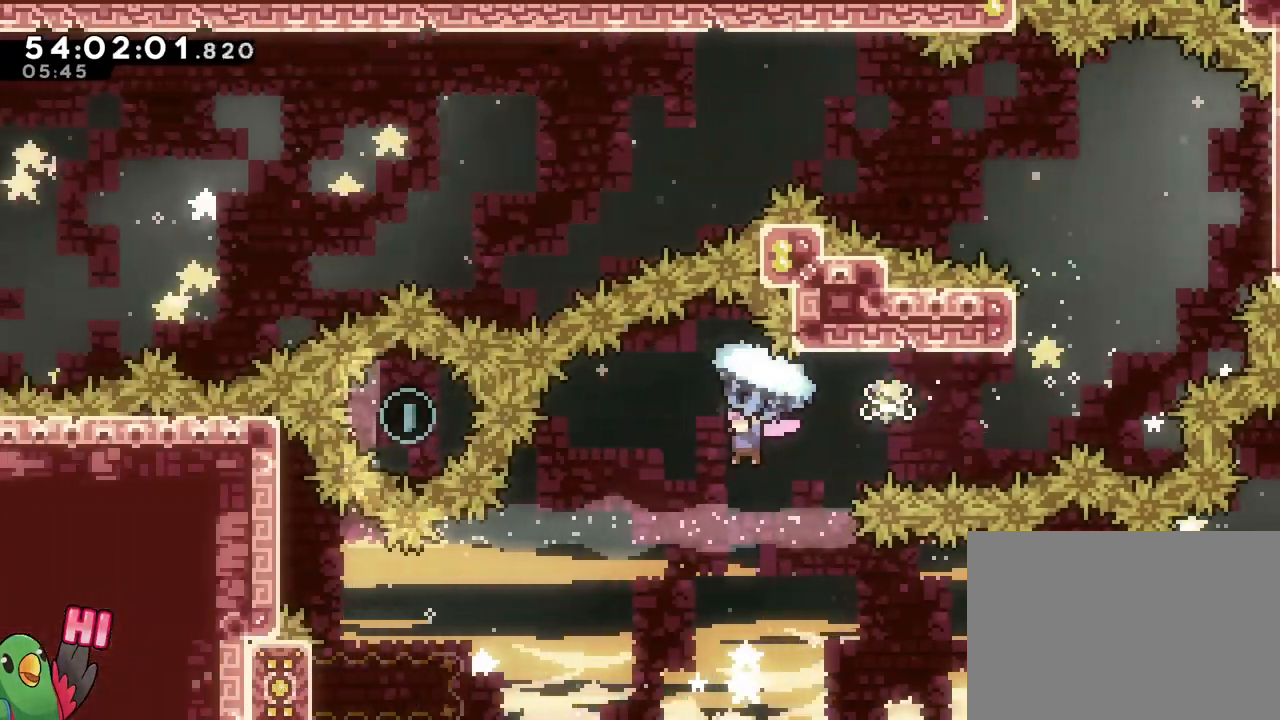
{"buttons": [], "left_stick": "left", "right_stick": "center", "events": [[333, "R1", "up"], [417, "left_stick", "left"]]}
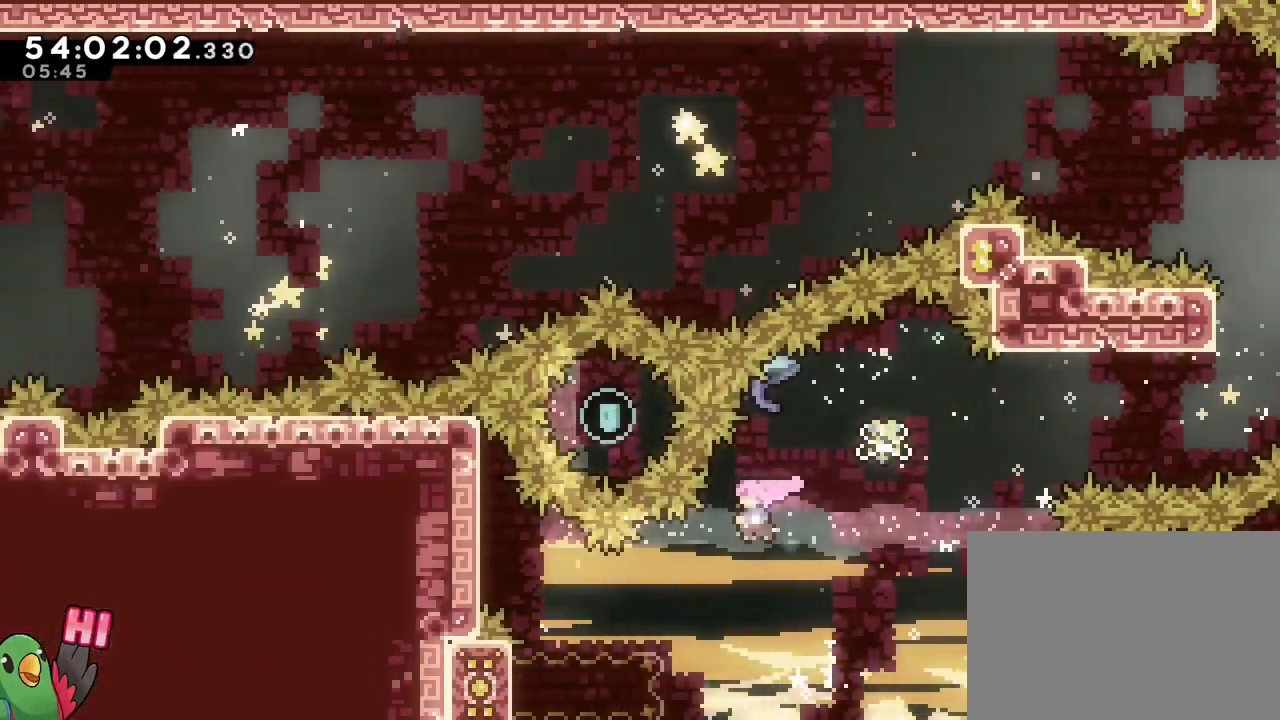
{"buttons": [], "left_stick": "left", "right_stick": "center", "events": [[367, "Y", "down"], [484, "Y", "up"]]}
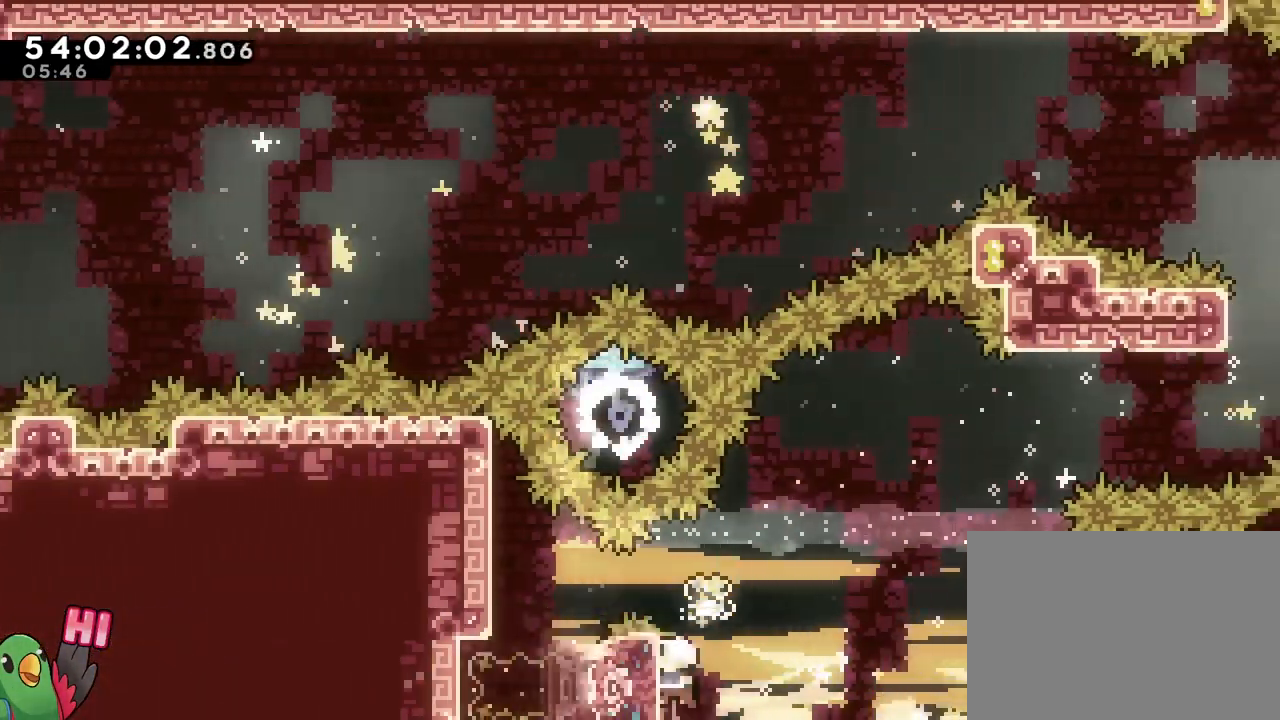
{"buttons": ["B"], "left_stick": "up-right", "right_stick": "center", "events": [[50, "left_stick", "right"], [83, "B", "down"], [300, "left_stick", "up-right"]]}